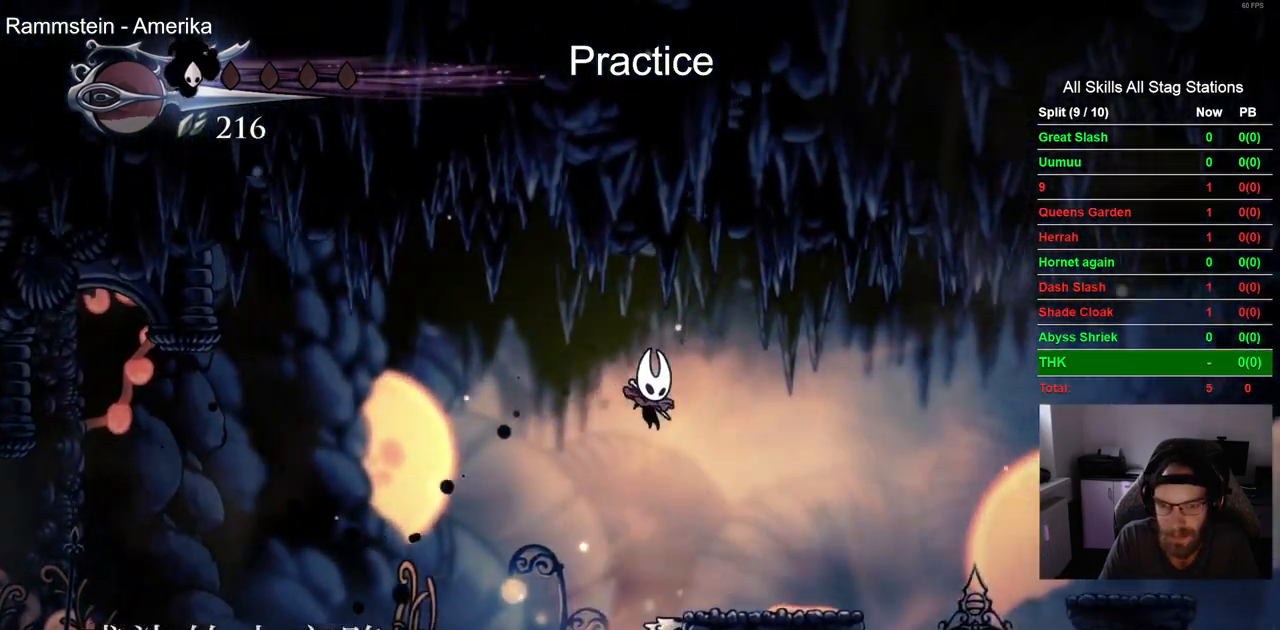
Gameplay with a controller (PlayStation layout); each line is a JSON object with the inputs held at the frame after it. "events" lists button and stick changes between this image and that frame as [ms after this image, input, new state], when the widget could be followed in between.
{"buttons": ["CROSS", "DPAD_RIGHT"], "left_stick": "center", "right_stick": "center", "events": [[83, "DPAD_DOWN", "up"], [200, "CROSS", "up"], [383, "CROSS", "down"]]}
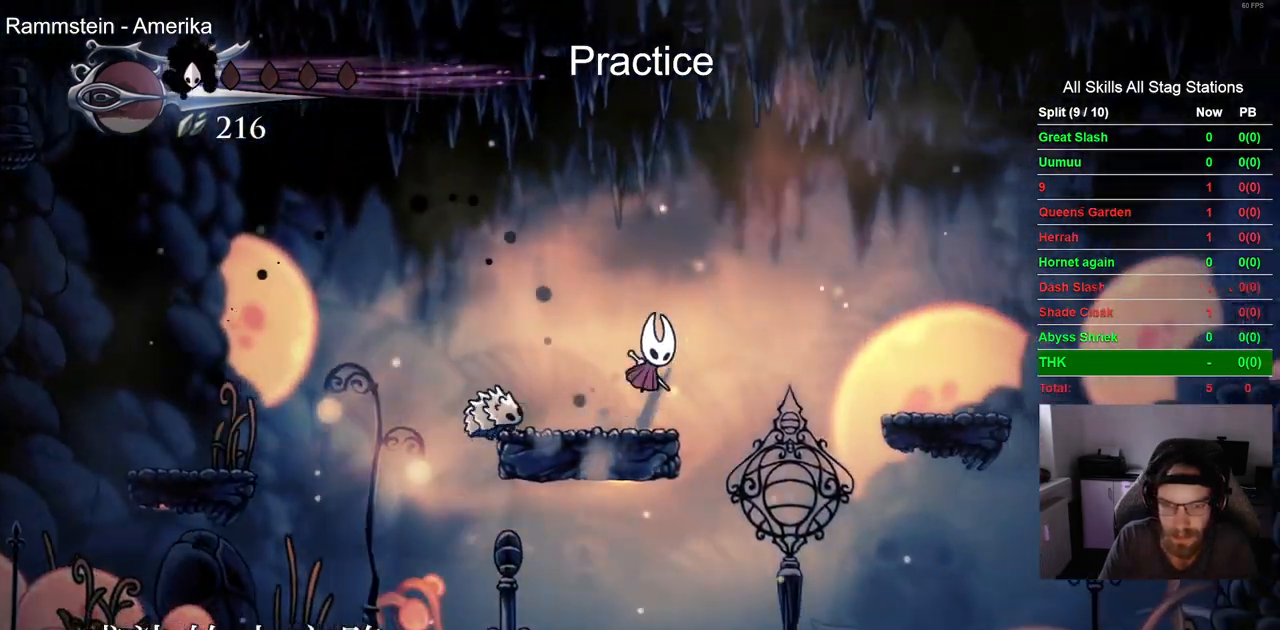
{"buttons": ["DPAD_RIGHT"], "left_stick": "center", "right_stick": "center"}
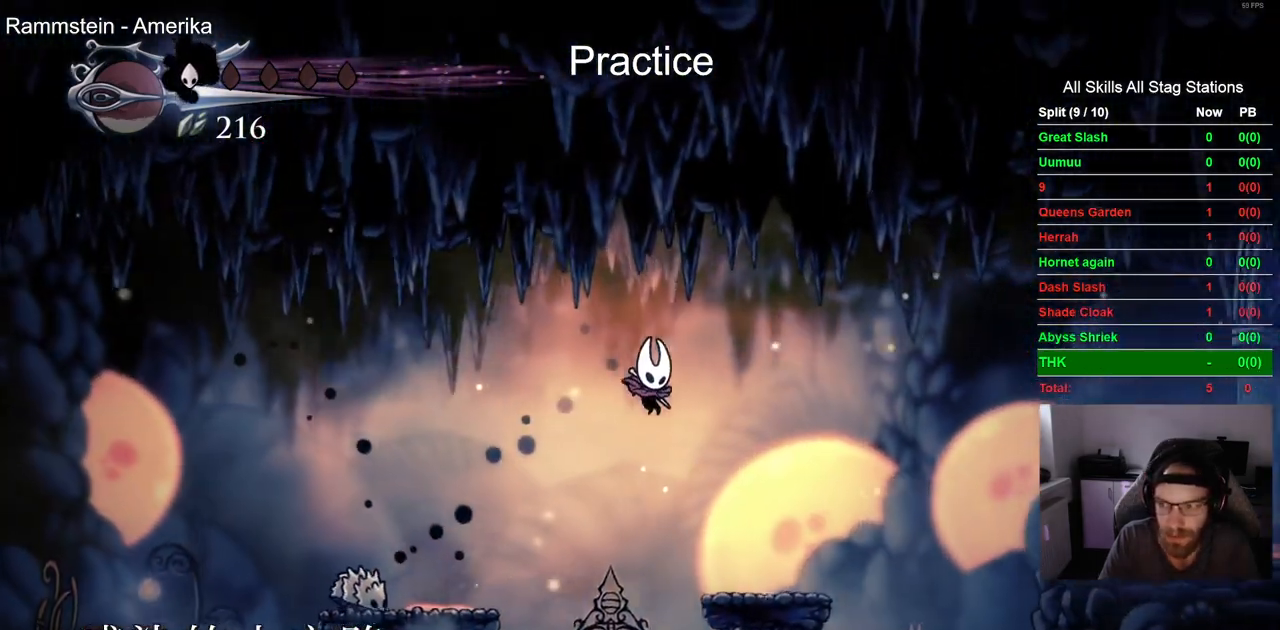
{"buttons": ["DPAD_RIGHT"], "left_stick": "center", "right_stick": "center", "events": [[267, "CROSS", "down"], [483, "CROSS", "up"]]}
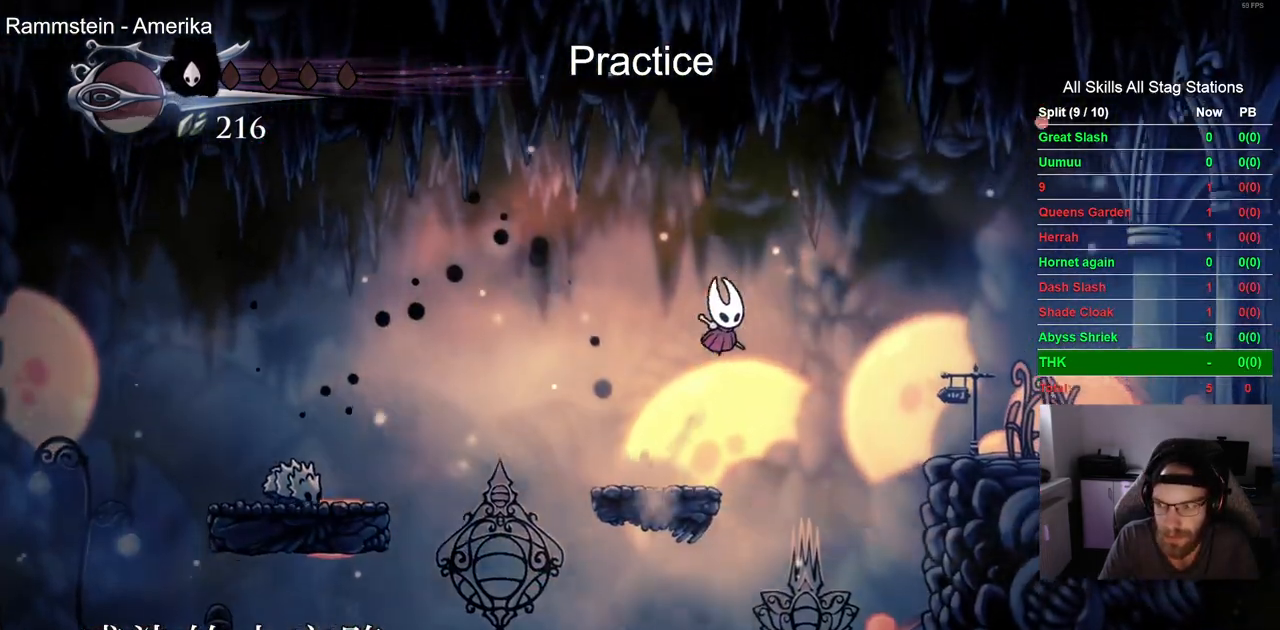
{"buttons": ["DPAD_RIGHT"], "left_stick": "center", "right_stick": "center", "events": [[33, "R2", "down"], [283, "R2", "up"]]}
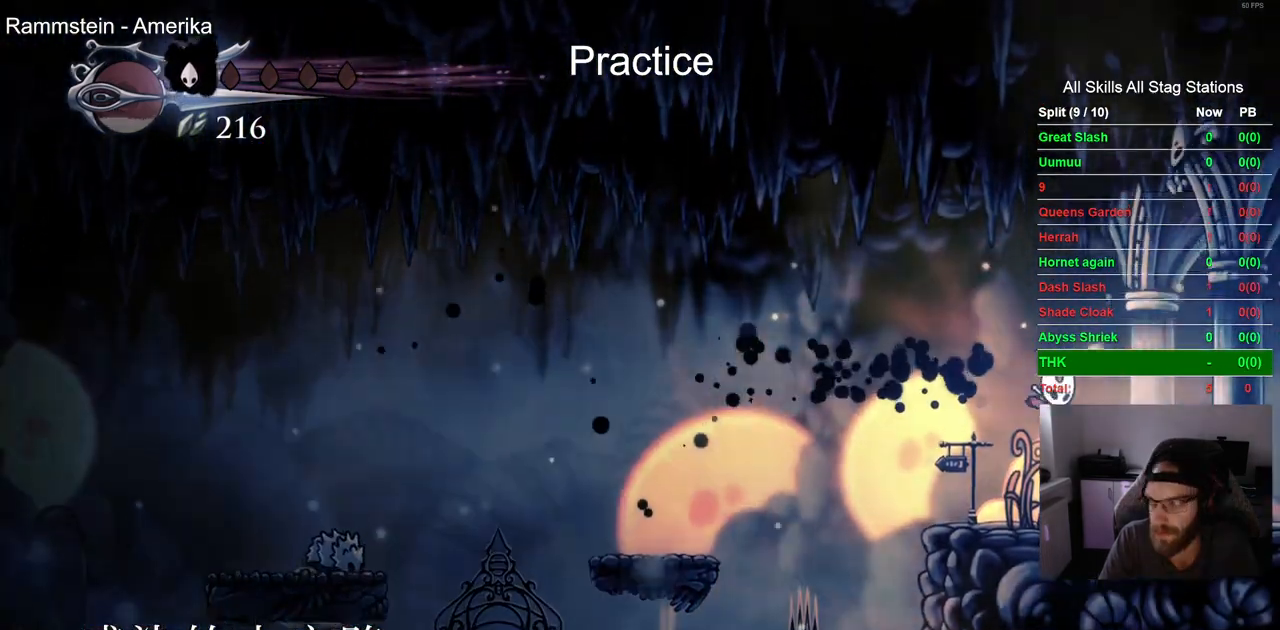
{"buttons": ["DPAD_RIGHT"], "left_stick": "center", "right_stick": "center", "events": [[167, "R2", "down"], [433, "R2", "up"]]}
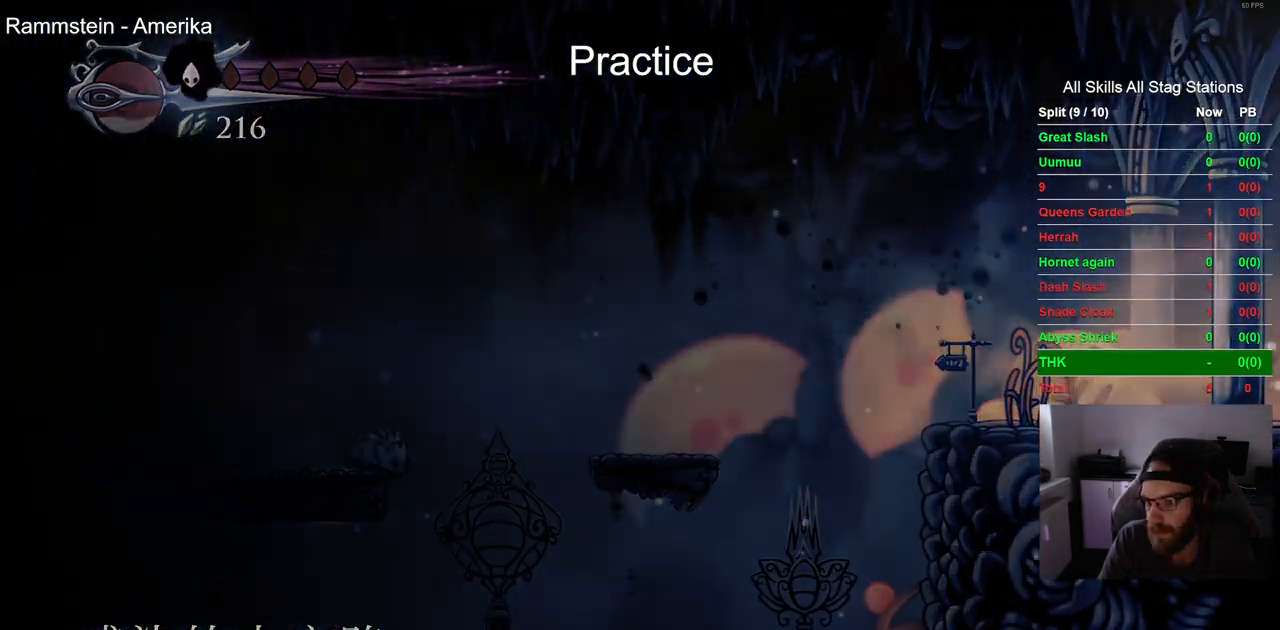
{"buttons": [], "left_stick": "center", "right_stick": "center", "events": [[383, "DPAD_RIGHT", "up"]]}
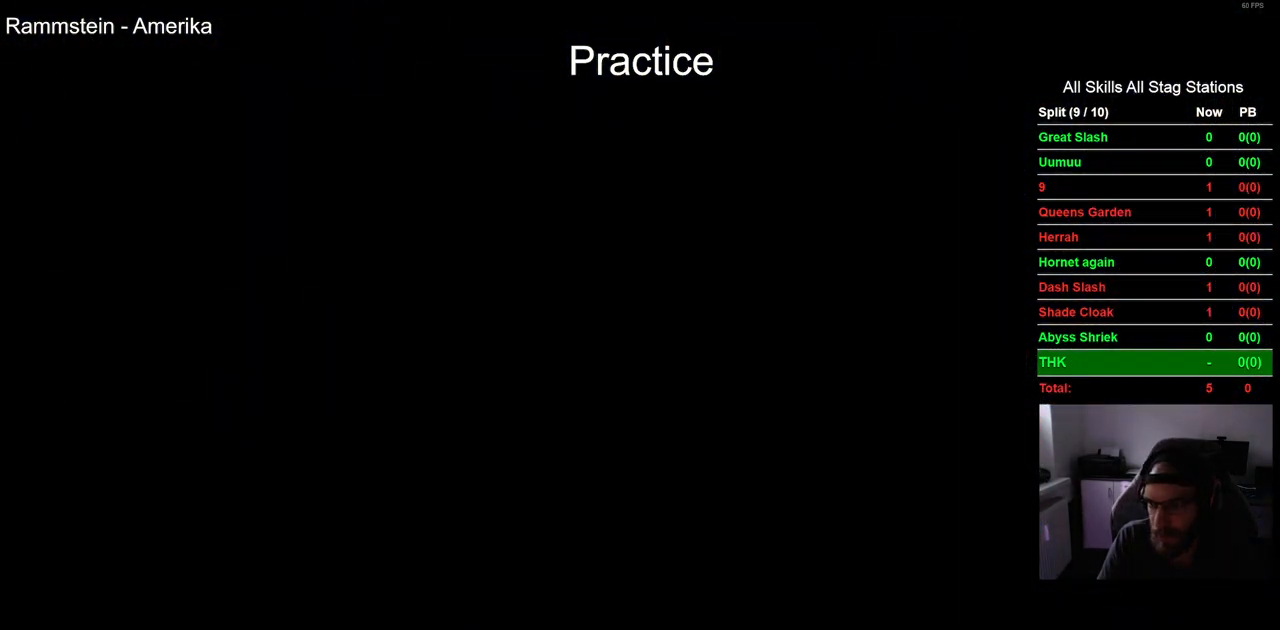
{"buttons": ["DPAD_RIGHT"], "left_stick": "center", "right_stick": "center", "events": [[150, "DPAD_RIGHT", "down"]]}
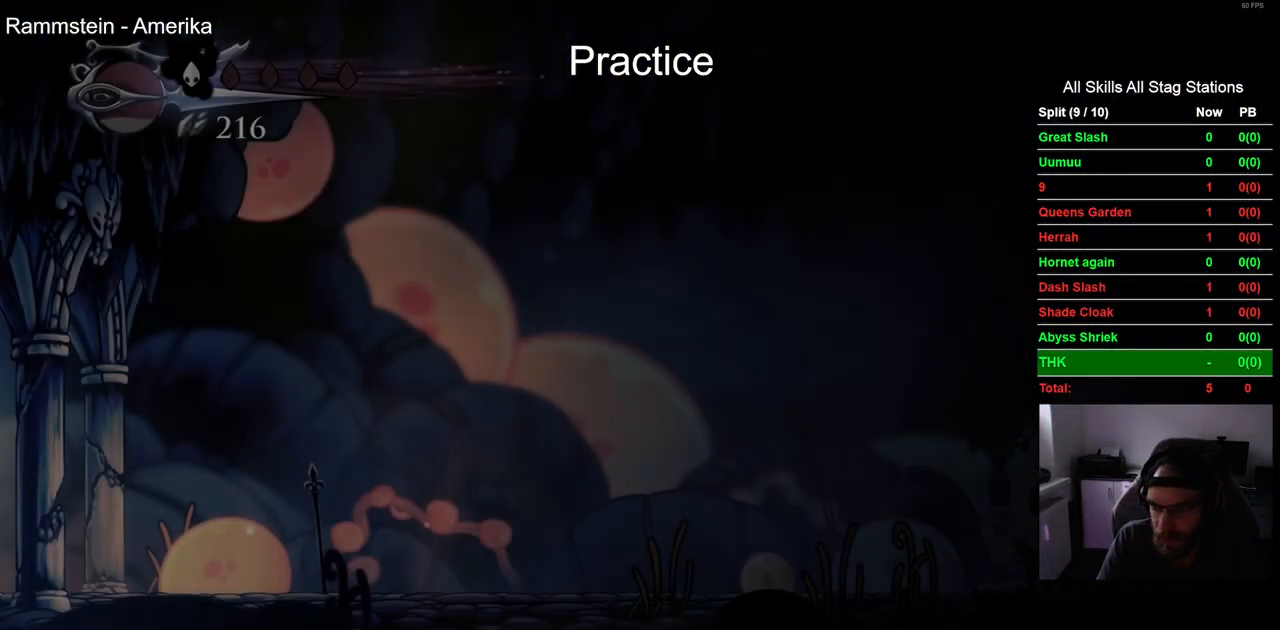
{"buttons": ["R2", "DPAD_RIGHT"], "left_stick": "center", "right_stick": "center", "events": [[367, "R2", "down"]]}
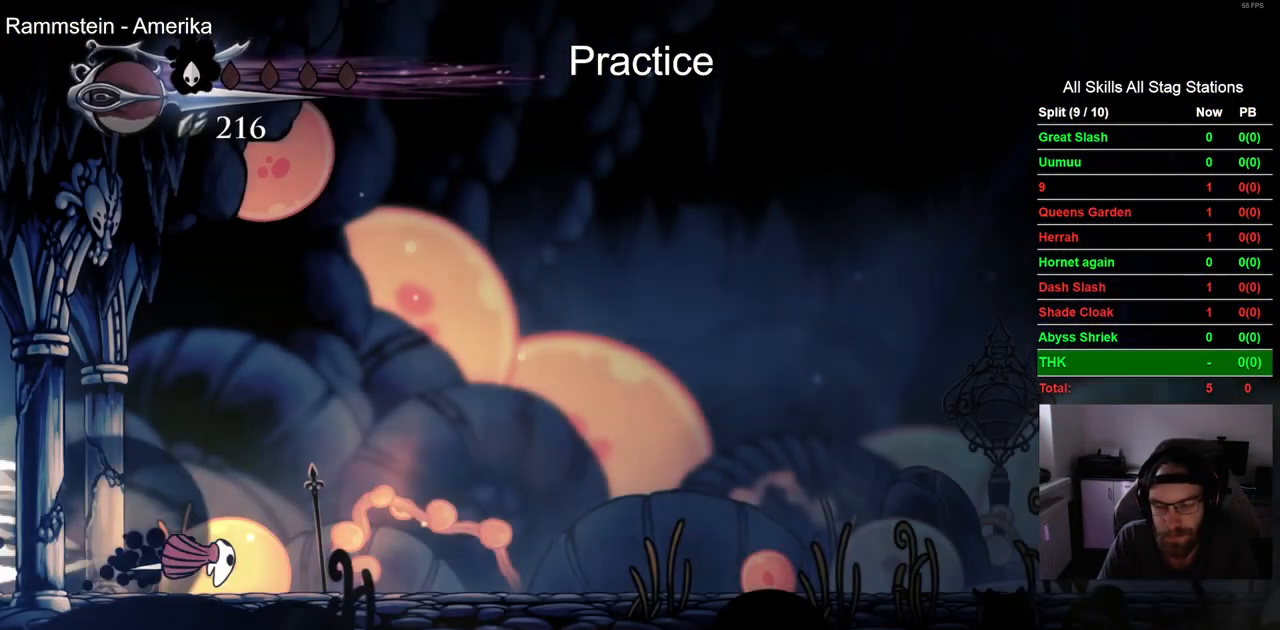
{"buttons": ["R2", "DPAD_RIGHT"], "left_stick": "center", "right_stick": "center", "events": [[100, "R2", "up"], [483, "R2", "down"]]}
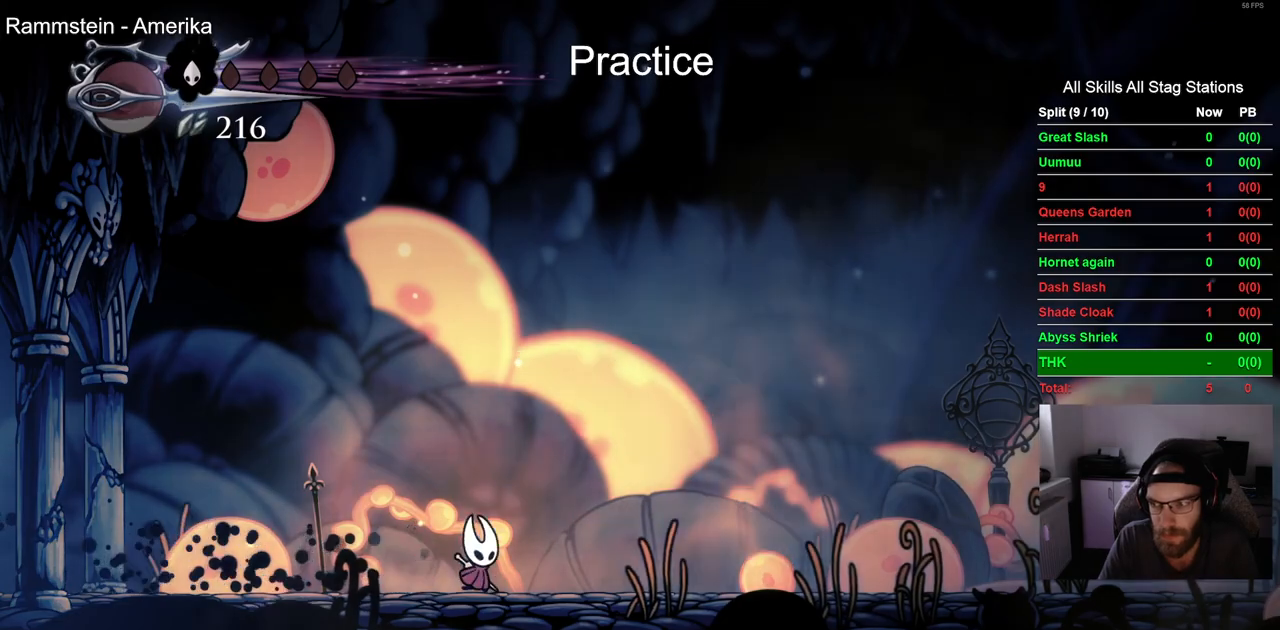
{"buttons": ["DPAD_RIGHT"], "left_stick": "center", "right_stick": "center", "events": [[233, "R2", "up"]]}
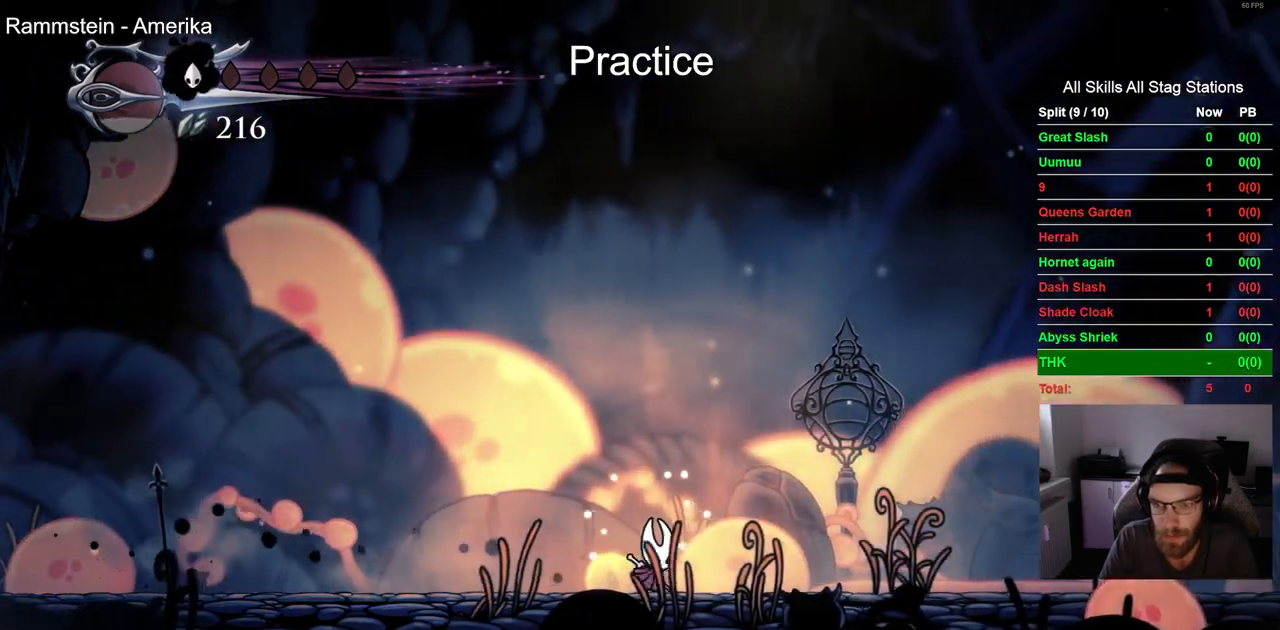
{"buttons": ["SQUARE", "DPAD_RIGHT"], "left_stick": "center", "right_stick": "center", "events": [[33, "R2", "down"], [300, "R2", "up"], [500, "SQUARE", "down"]]}
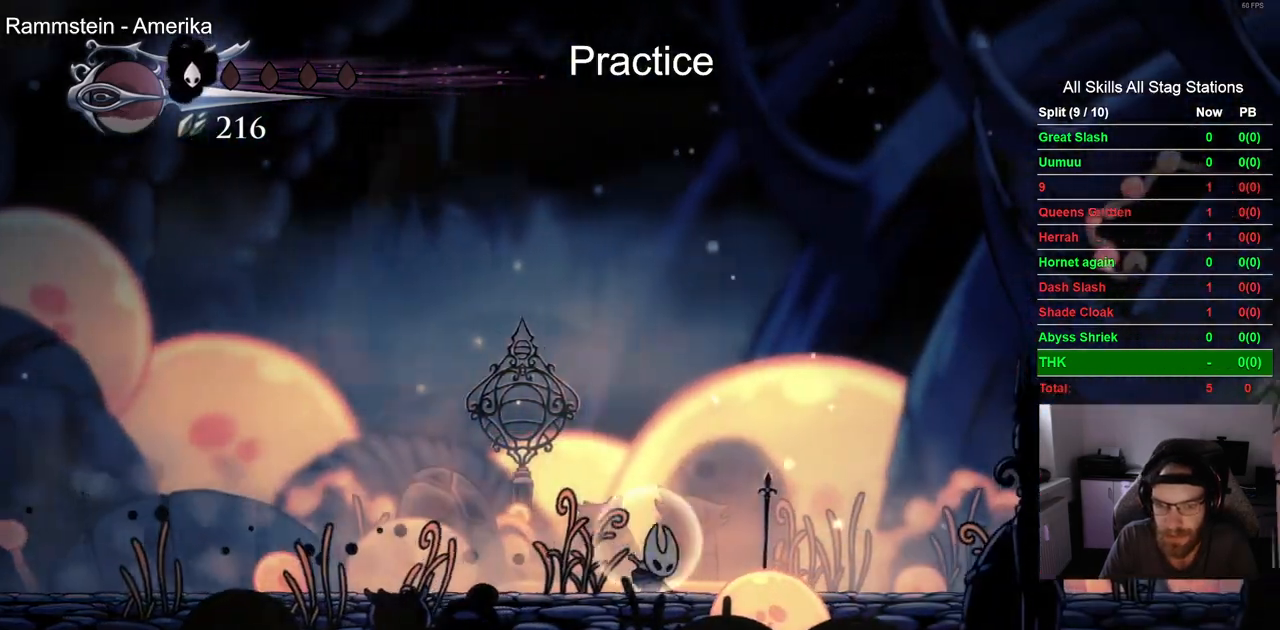
{"buttons": ["SQUARE", "DPAD_RIGHT"], "left_stick": "center", "right_stick": "center", "events": []}
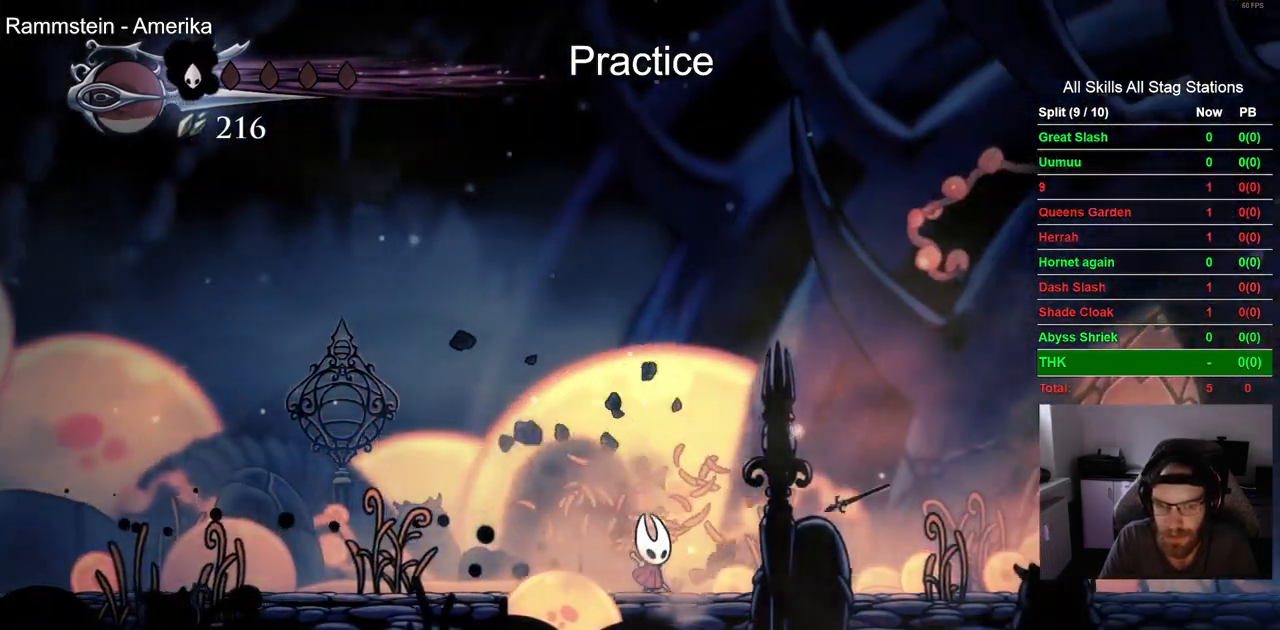
{"buttons": ["SQUARE", "DPAD_RIGHT"], "left_stick": "center", "right_stick": "center", "events": []}
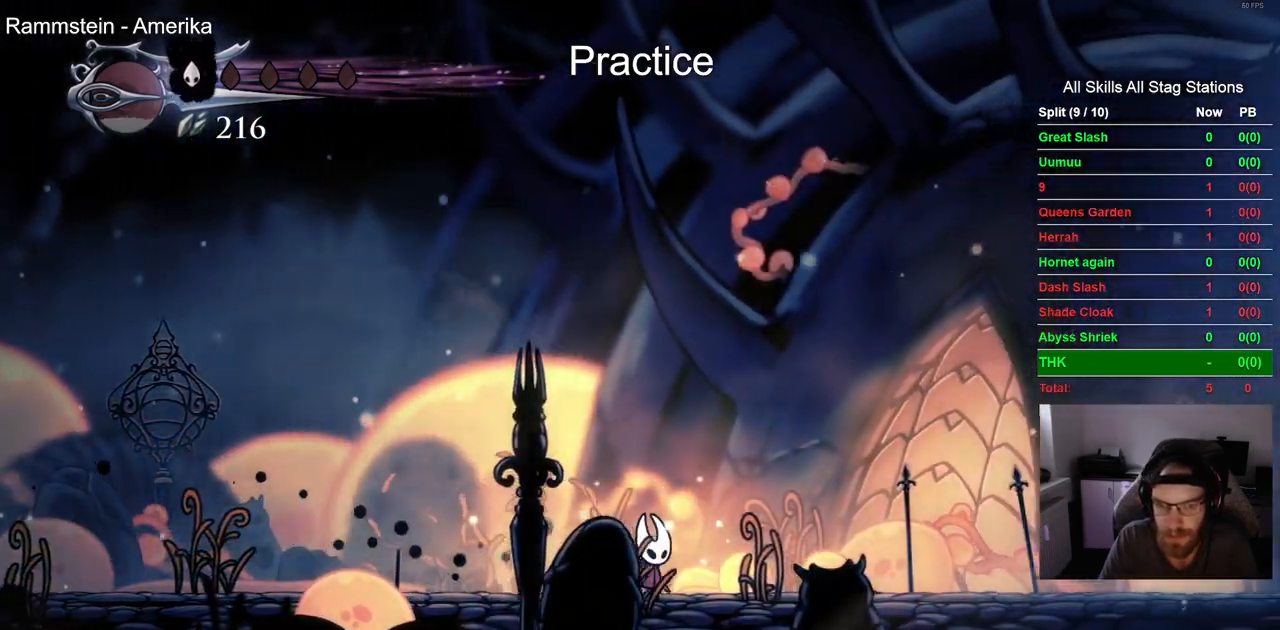
{"buttons": ["SQUARE", "DPAD_RIGHT"], "left_stick": "center", "right_stick": "center", "events": []}
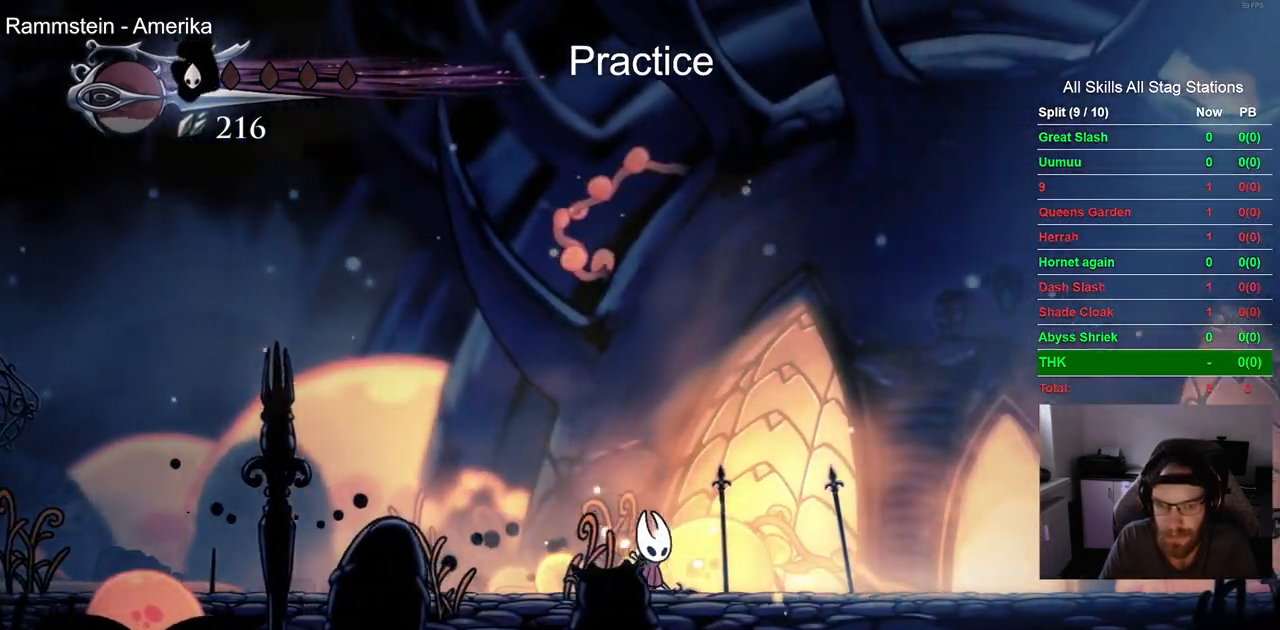
{"buttons": ["DPAD_RIGHT"], "left_stick": "center", "right_stick": "center"}
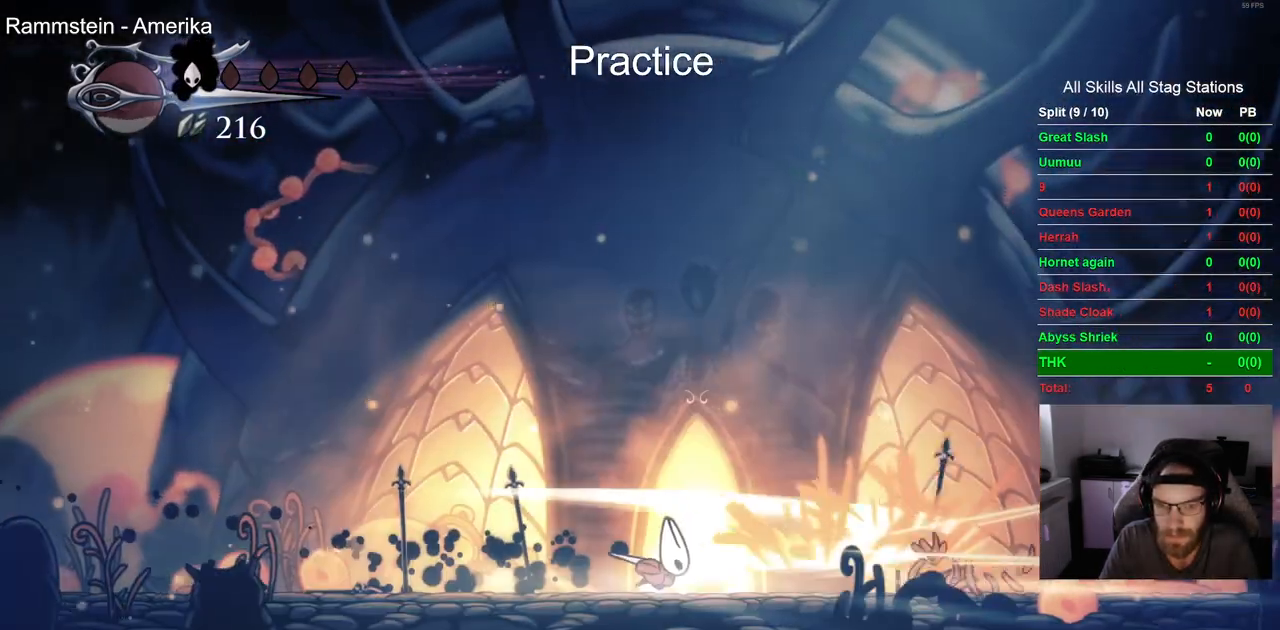
{"buttons": [], "left_stick": "center", "right_stick": "center", "events": [[450, "DPAD_RIGHT", "up"]]}
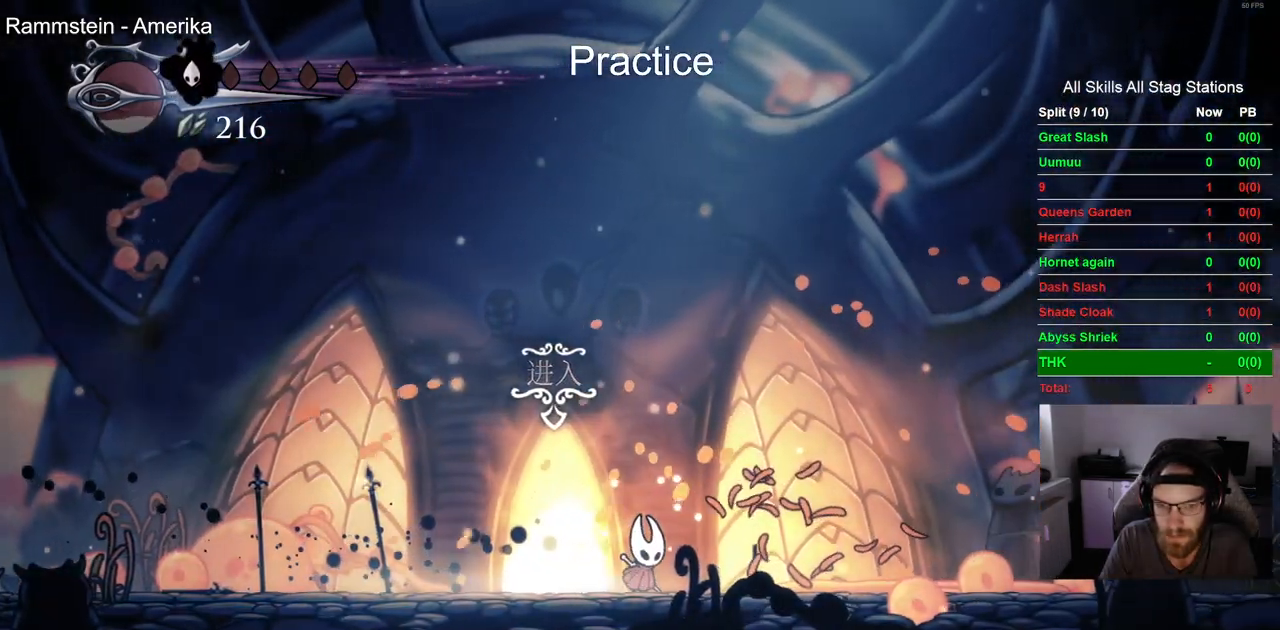
{"buttons": [], "left_stick": "center", "right_stick": "center", "events": [[33, "DPAD_LEFT", "down"], [217, "DPAD_UP", "down"], [250, "DPAD_LEFT", "up"], [467, "DPAD_UP", "up"]]}
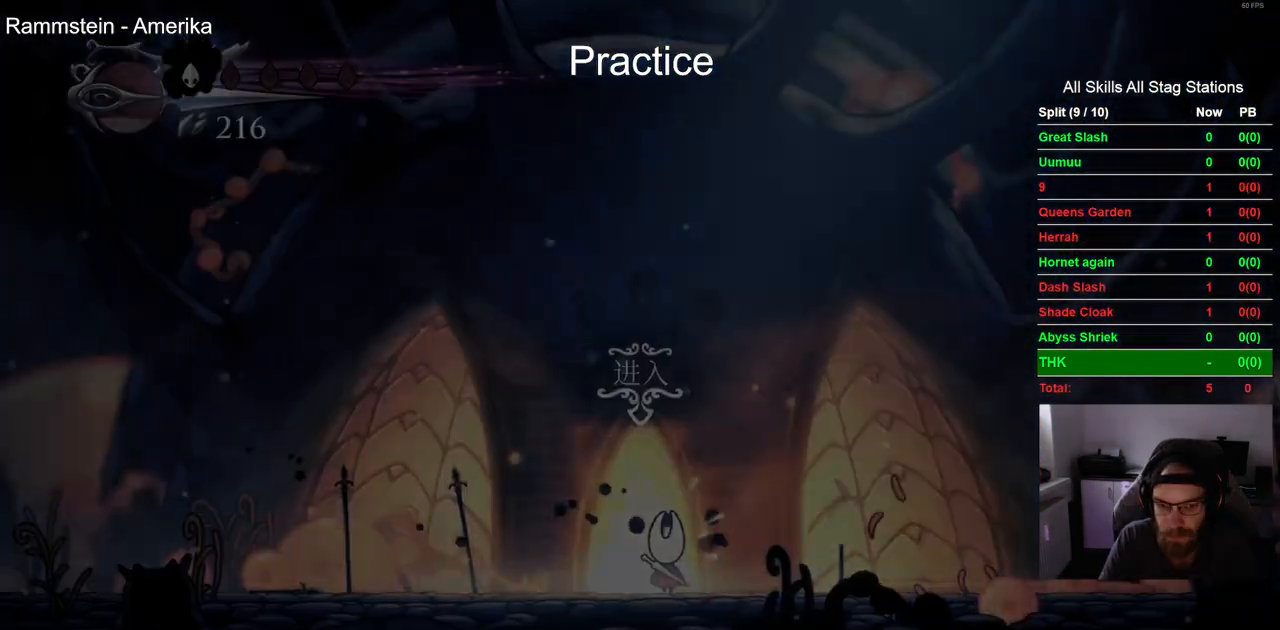
{"buttons": ["DPAD_RIGHT"], "left_stick": "center", "right_stick": "center", "events": [[133, "DPAD_RIGHT", "down"]]}
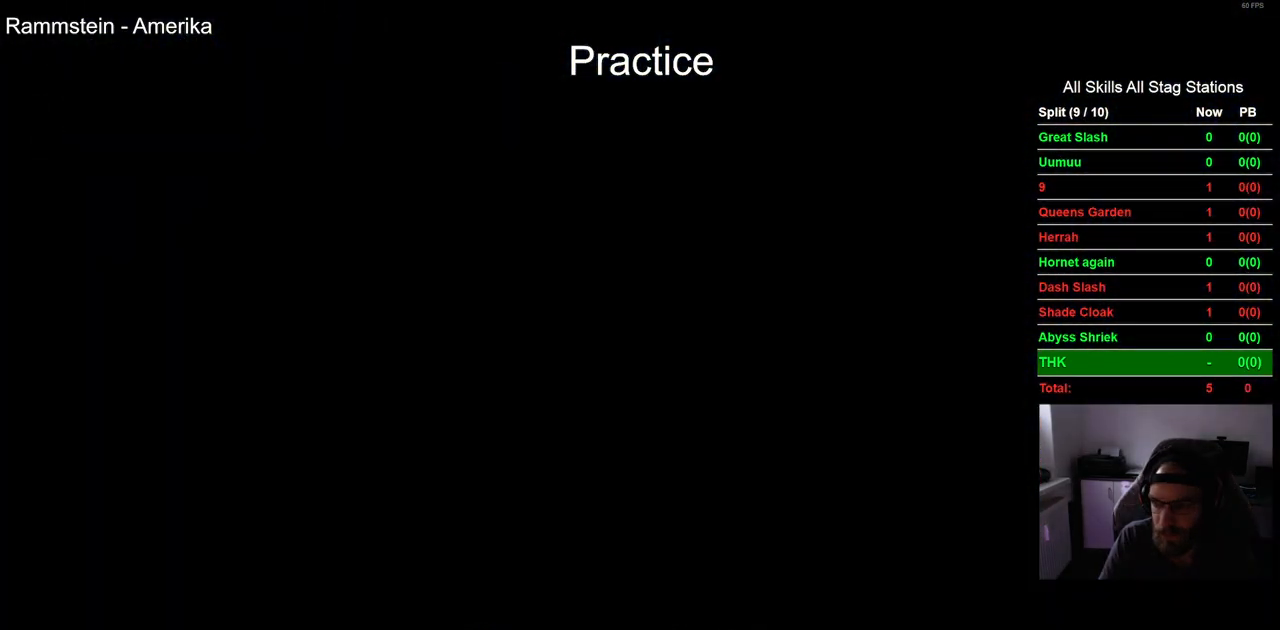
{"buttons": ["DPAD_RIGHT"], "left_stick": "center", "right_stick": "center", "events": []}
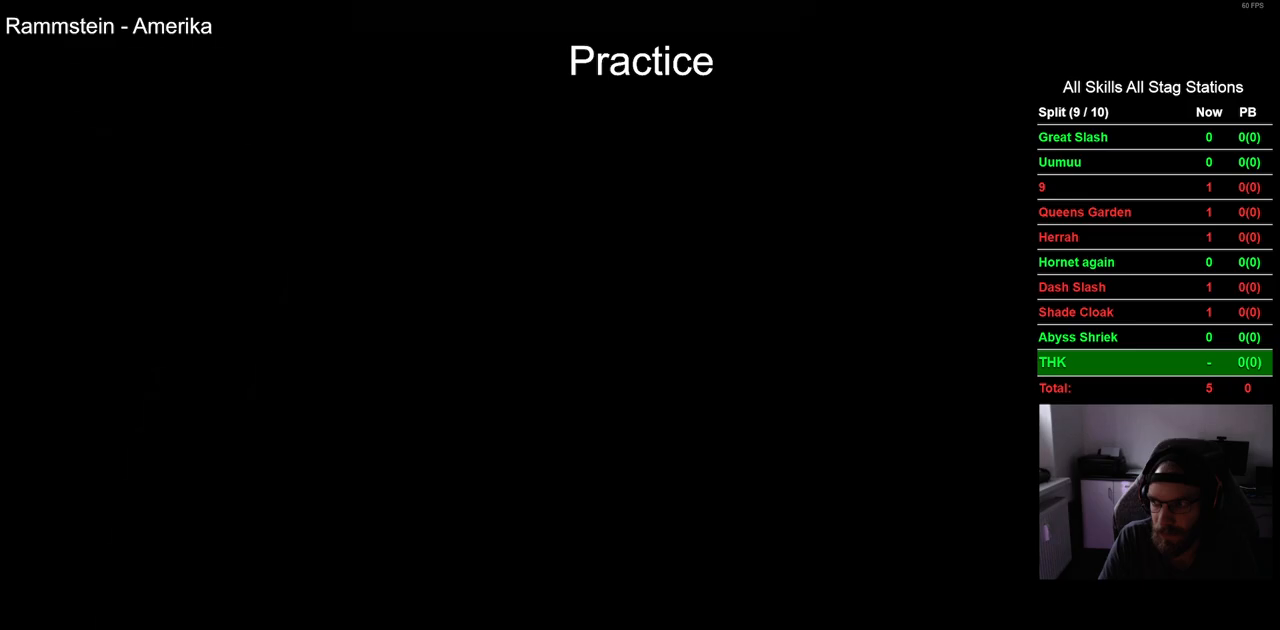
{"buttons": ["DPAD_RIGHT"], "left_stick": "center", "right_stick": "center", "events": []}
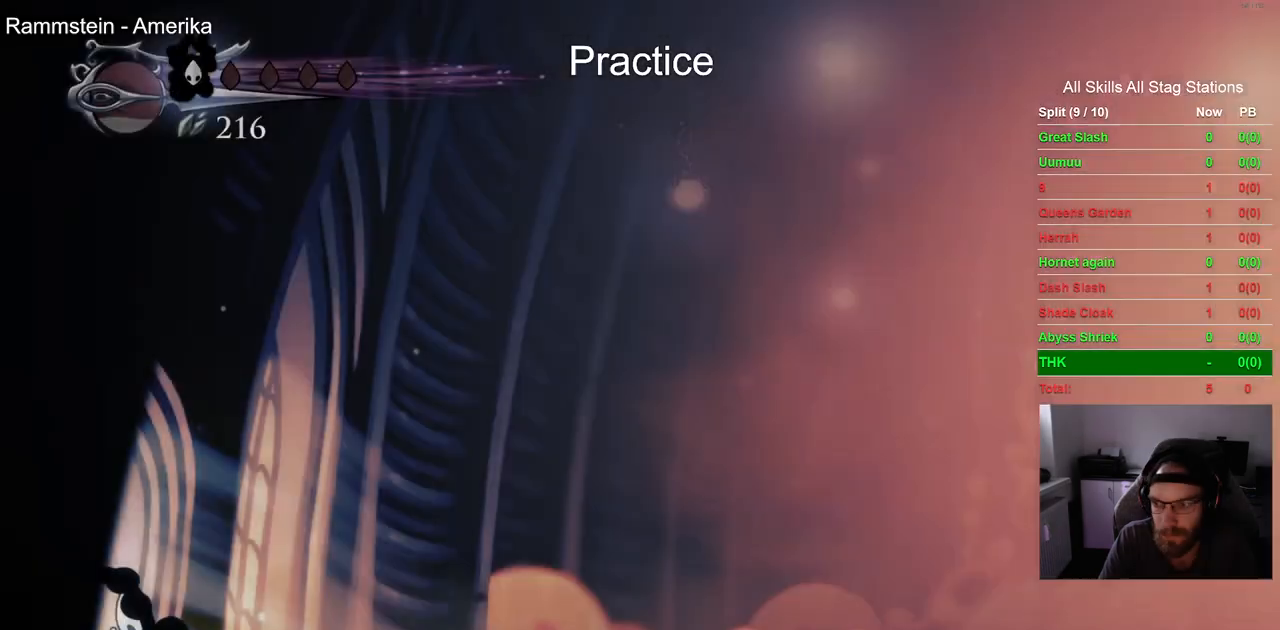
{"buttons": ["R2", "DPAD_RIGHT"], "left_stick": "center", "right_stick": "center", "events": [[350, "R2", "down"]]}
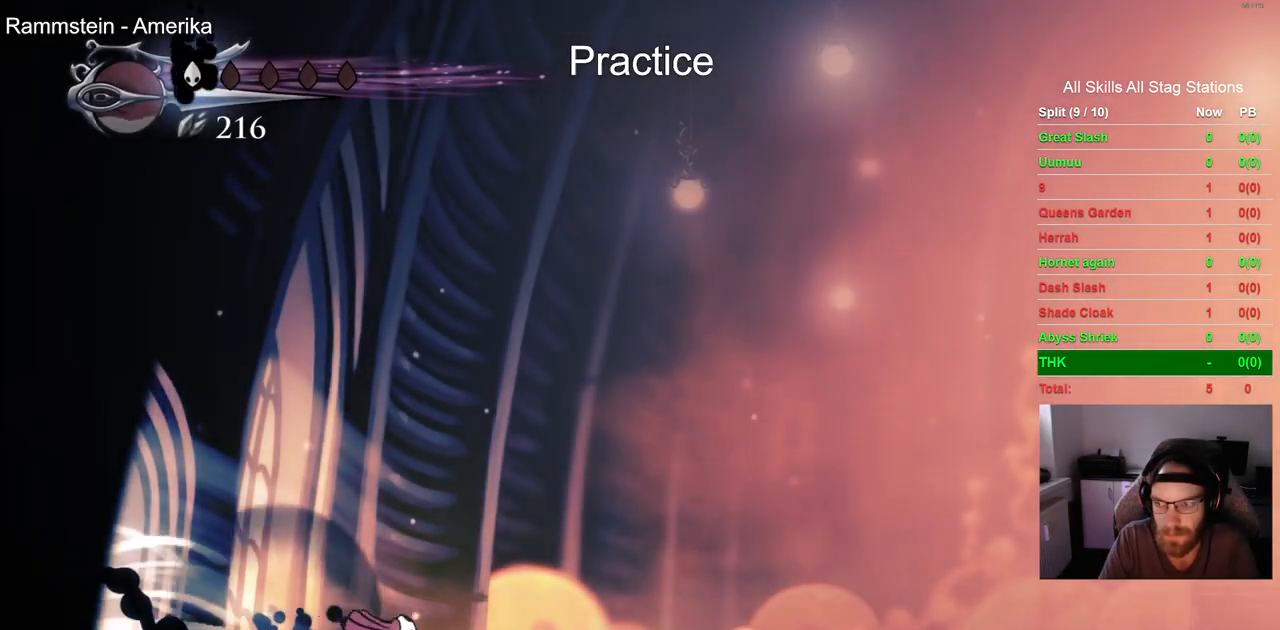
{"buttons": ["DPAD_RIGHT"], "left_stick": "center", "right_stick": "center", "events": [[117, "R2", "up"]]}
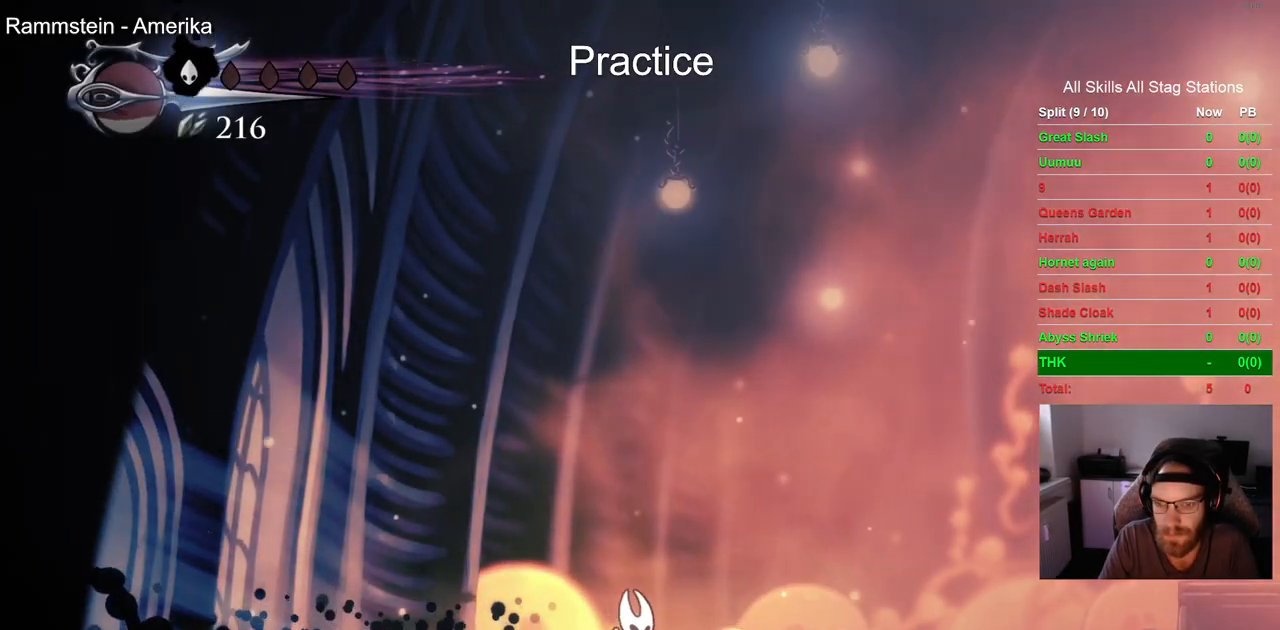
{"buttons": ["SQUARE", "DPAD_RIGHT"], "left_stick": "center", "right_stick": "center", "events": [[33, "SQUARE", "down"]]}
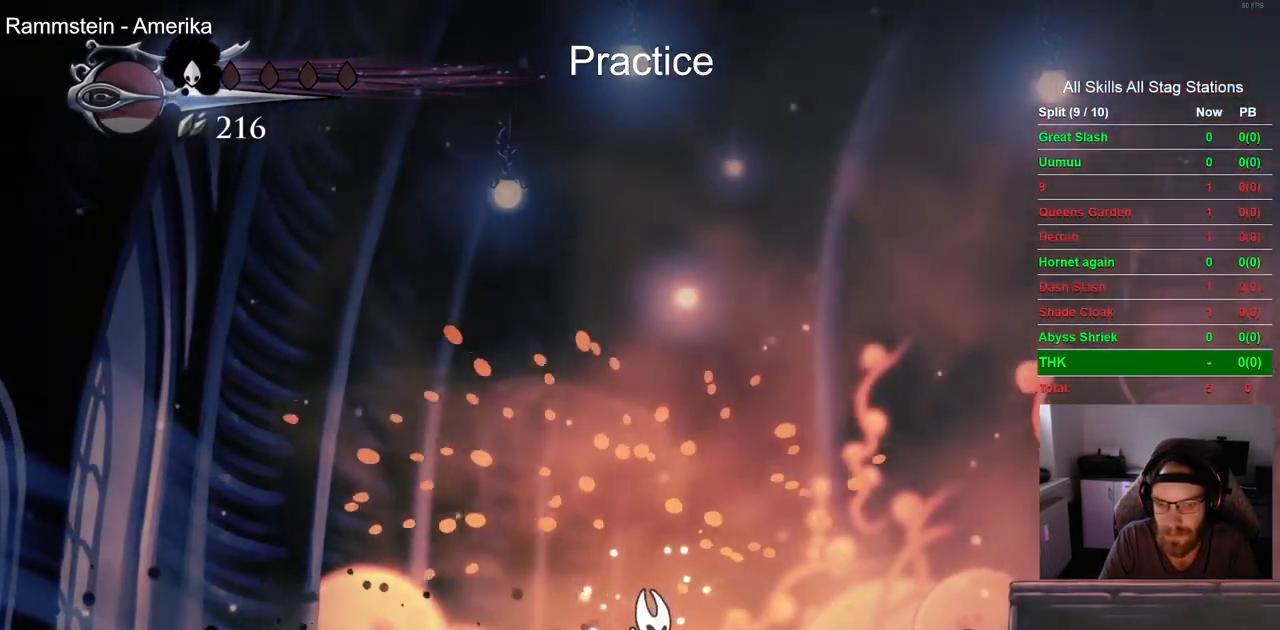
{"buttons": ["SQUARE", "DPAD_RIGHT"], "left_stick": "center", "right_stick": "center", "events": [[100, "DPAD_RIGHT", "up"], [117, "DPAD_LEFT", "down"], [350, "DPAD_UP", "down"], [367, "DPAD_LEFT", "up"], [417, "DPAD_RIGHT", "down"], [417, "DPAD_UP", "up"]]}
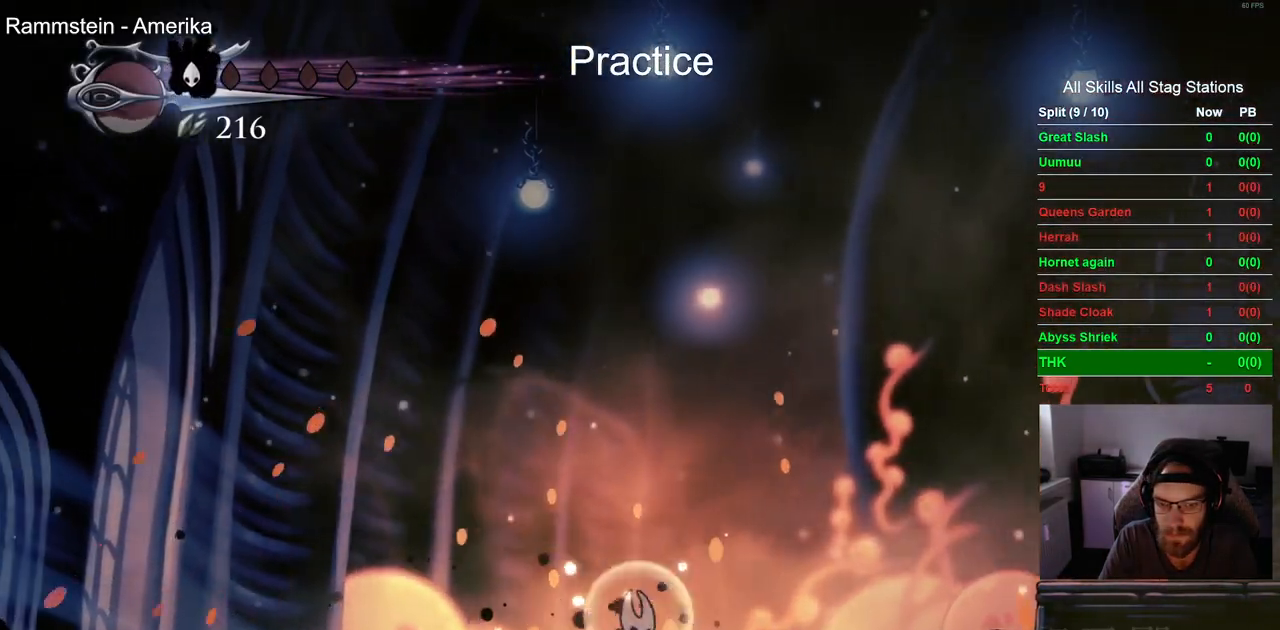
{"buttons": ["CROSS", "SQUARE", "DPAD_RIGHT"], "left_stick": "center", "right_stick": "center", "events": [[483, "CROSS", "down"]]}
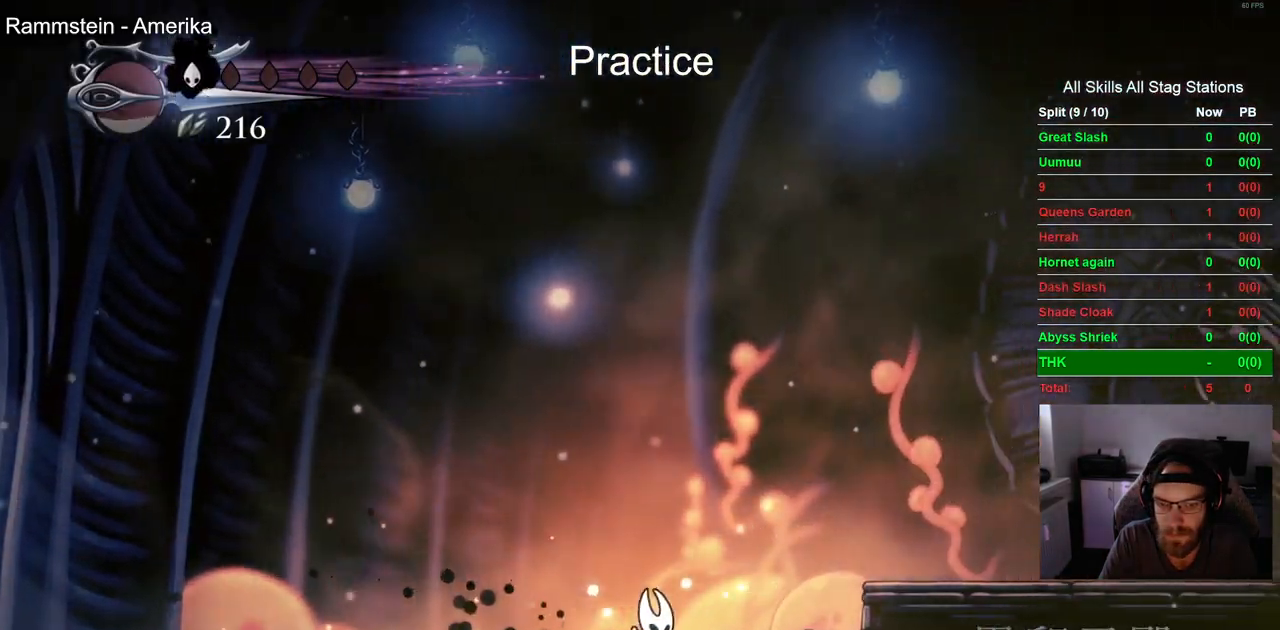
{"buttons": ["SQUARE", "DPAD_RIGHT"], "left_stick": "center", "right_stick": "center", "events": [[250, "CROSS", "up"]]}
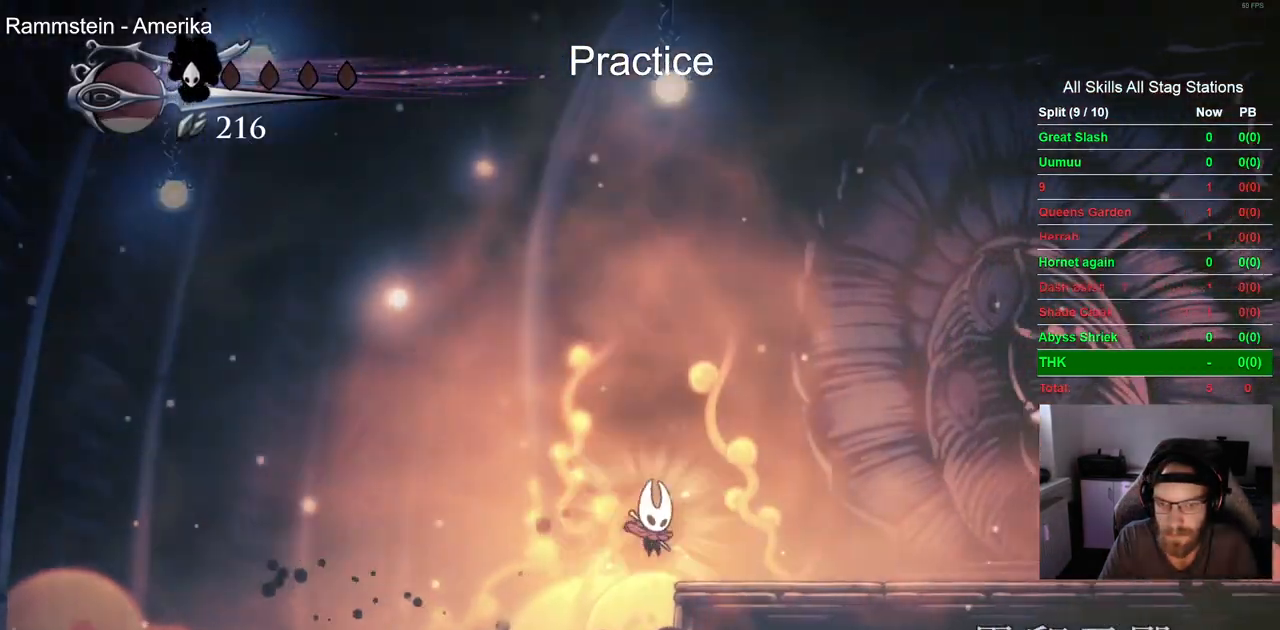
{"buttons": ["CROSS", "SQUARE", "DPAD_RIGHT"], "left_stick": "center", "right_stick": "center", "events": [[383, "CROSS", "down"]]}
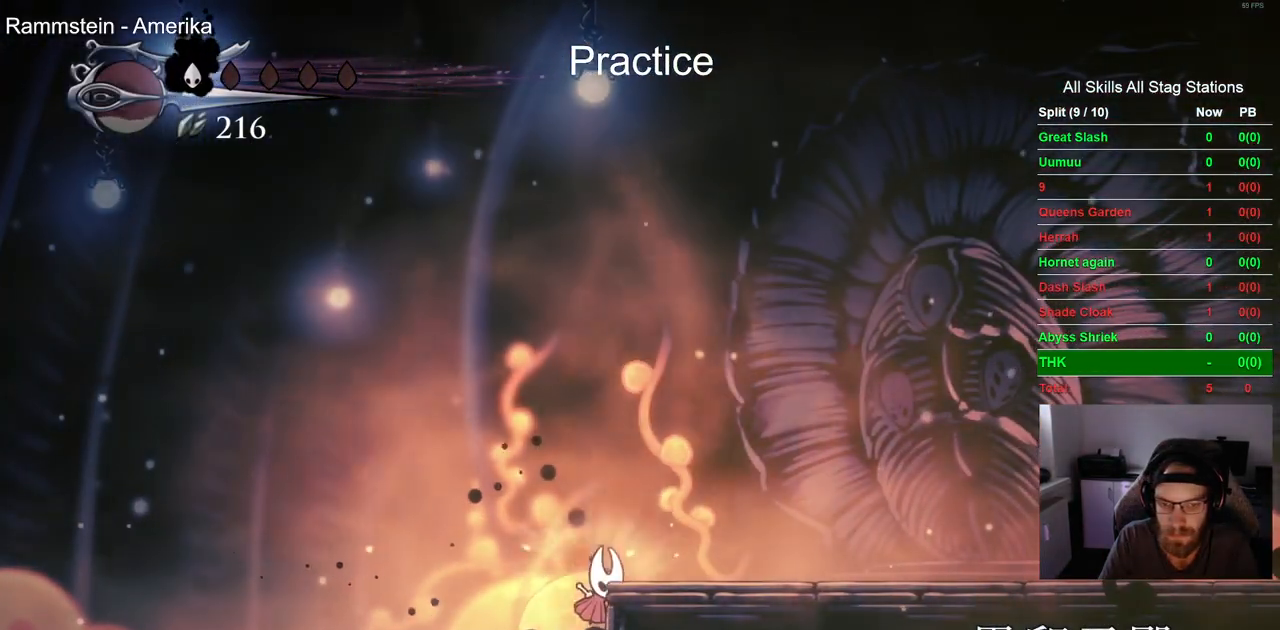
{"buttons": ["SQUARE", "DPAD_RIGHT"], "left_stick": "center", "right_stick": "center", "events": [[100, "CROSS", "up"], [150, "DPAD_RIGHT", "up"], [283, "DPAD_RIGHT", "down"]]}
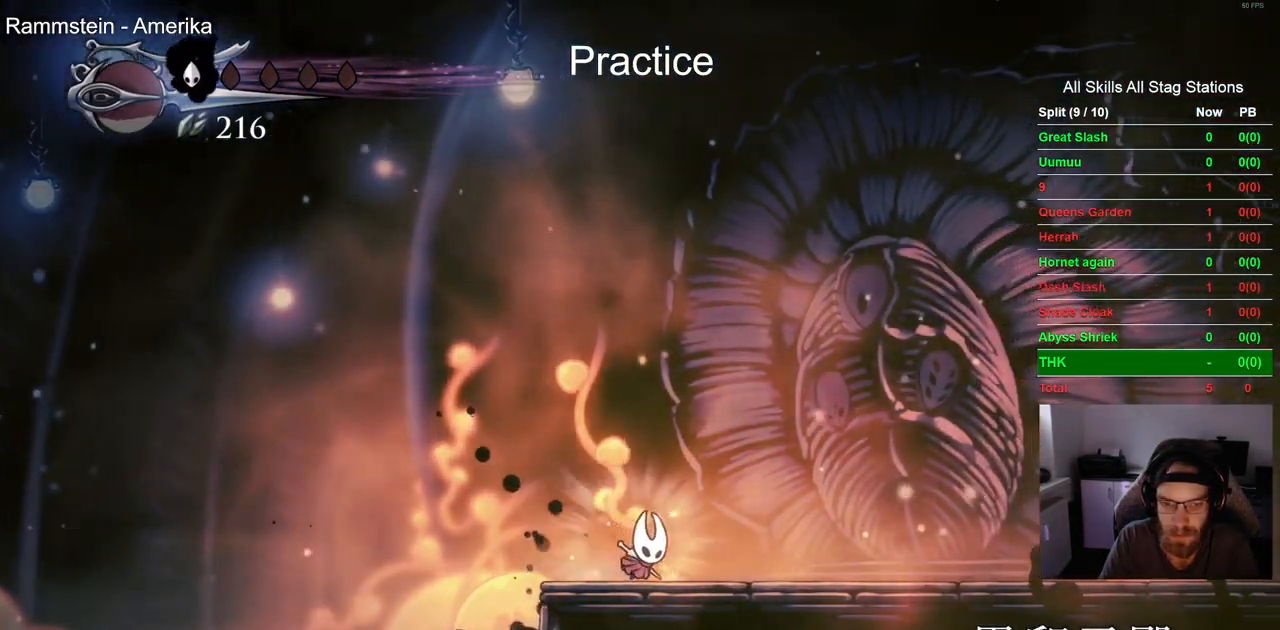
{"buttons": ["DPAD_RIGHT"], "left_stick": "center", "right_stick": "center", "events": [[50, "R2", "down"], [117, "SQUARE", "up"], [200, "R2", "up"]]}
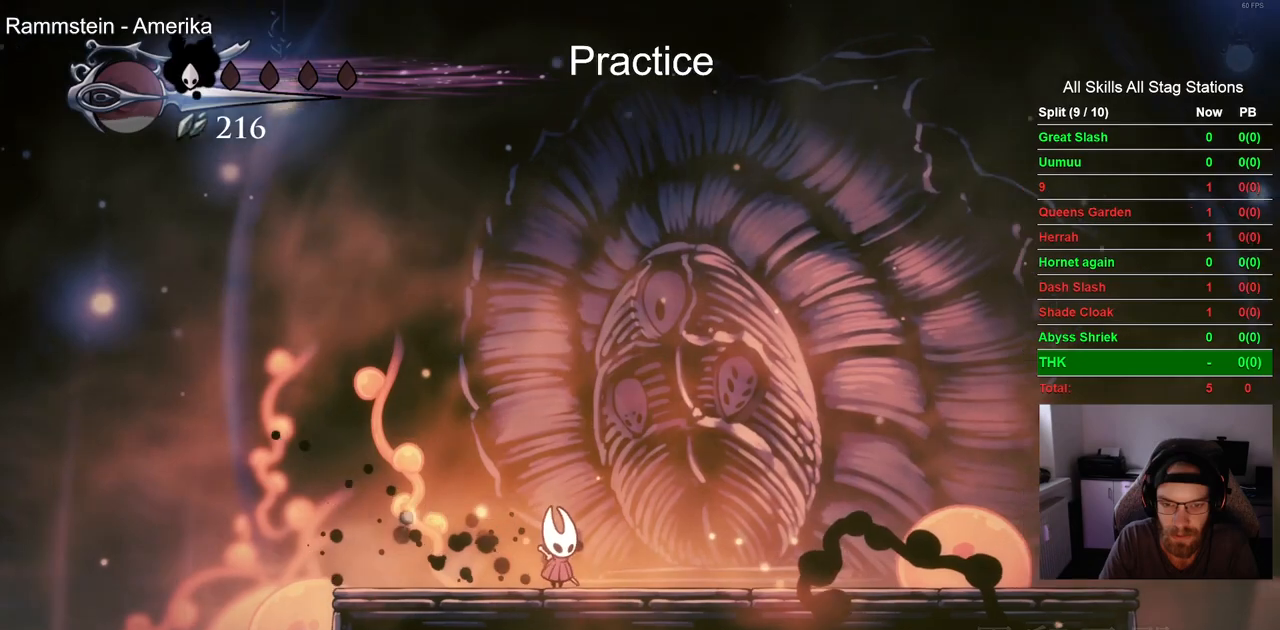
{"buttons": ["DPAD_RIGHT"], "left_stick": "center", "right_stick": "center", "events": [[233, "DPAD_RIGHT", "up"], [367, "CROSS", "down"], [483, "DPAD_RIGHT", "down"], [500, "CROSS", "up"]]}